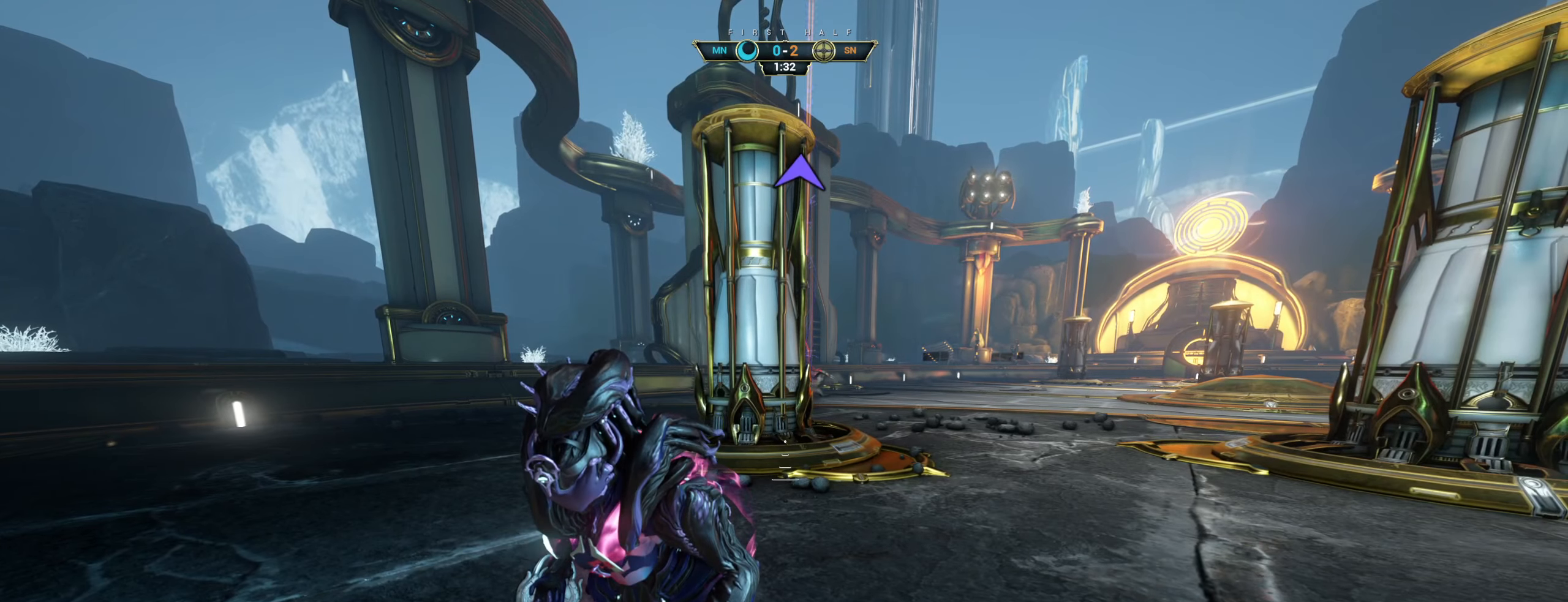
Gameplay with keyboard and mouse; each line is a JSON object with the keys and mouse buttons held at the frame after it. "events" lists presses ("down") and releases ("up") of "a", "ctrl", "d", "e", "q", "s", "shift", "space", "w", "mouse_left", "mouse_wheel", "mouse_right", "mouse_mb4" and "mouse_mb5" between this image and that frame as [ms after this image, input, new state], when the widget could be followed in between. "mouse_left", "mouse_wheel", "mouse_right", "mouse_mb4", "mouse_mb5" = the "left", "wheel", "right", "mb4", "mb5" buttons of the "mouse" list. No other keys are recorded. "wheel" means that the mouse wheel is clicked or scrolled. Not read: mouse_move.
{"keys": [], "mouse": [], "events": []}
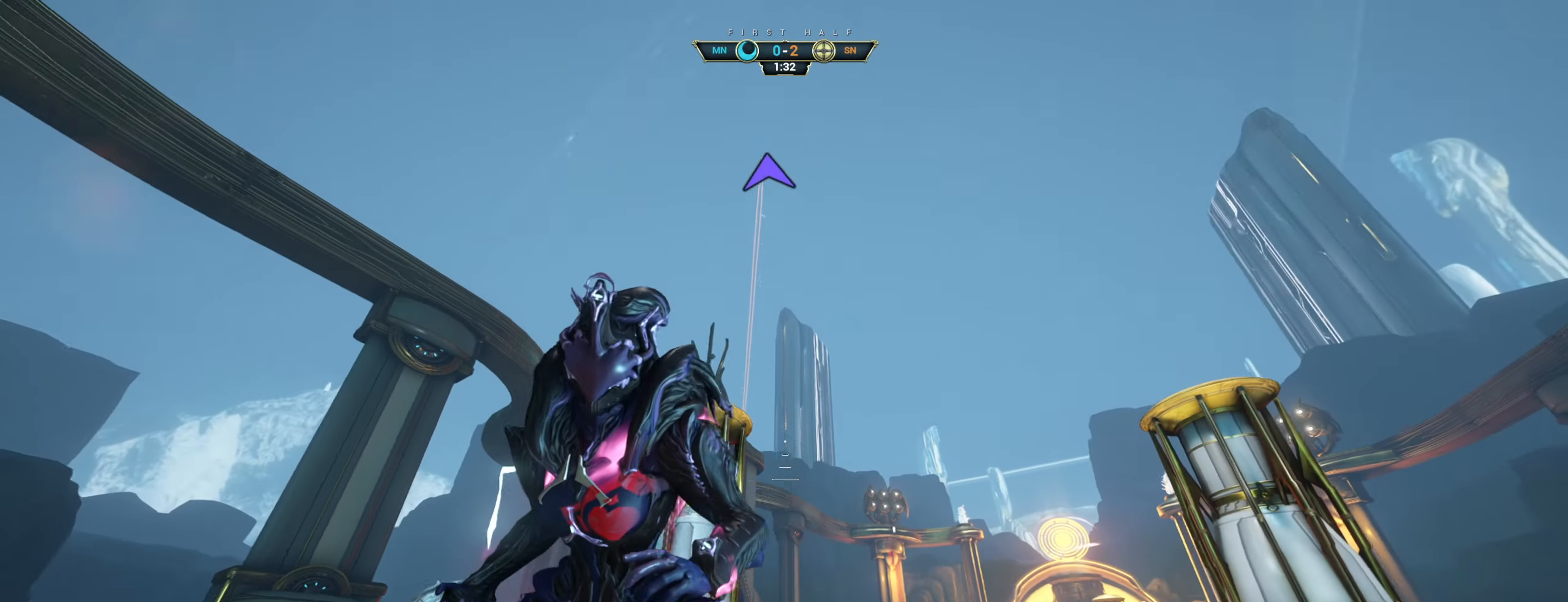
{"keys": ["ctrl", "space", "w"], "mouse": [], "events": [[417, "w", "down"], [450, "ctrl", "down"], [500, "space", "down"]]}
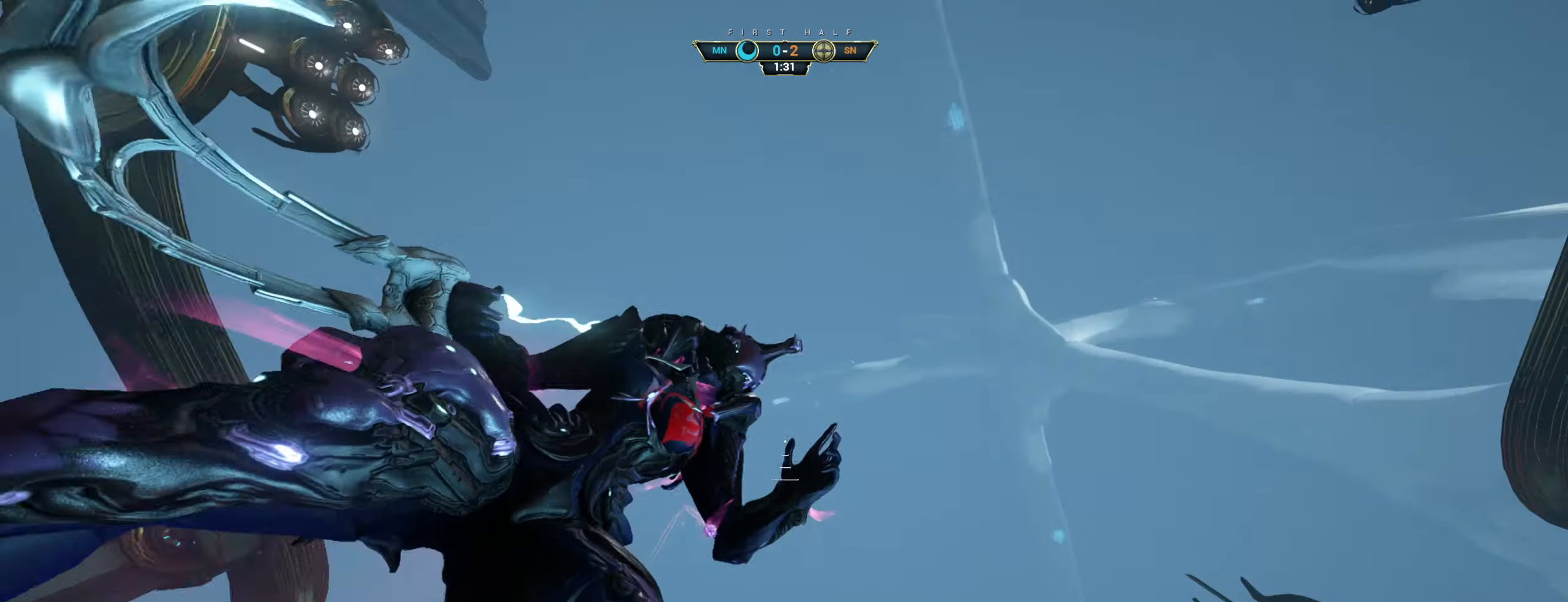
{"keys": ["e", "w"], "mouse": [], "events": [[84, "space", "up"], [100, "ctrl", "up"], [450, "e", "down"]]}
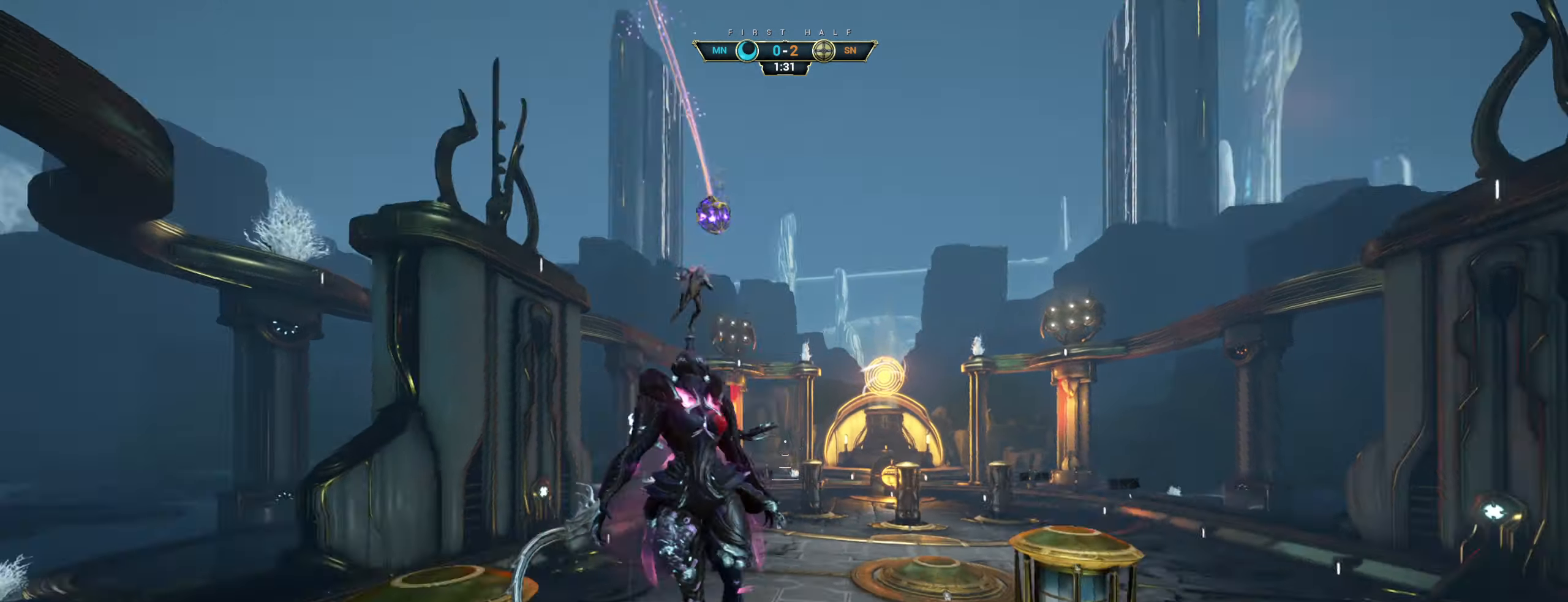
{"keys": ["d", "w"], "mouse": [], "events": [[34, "e", "up"], [334, "d", "down"]]}
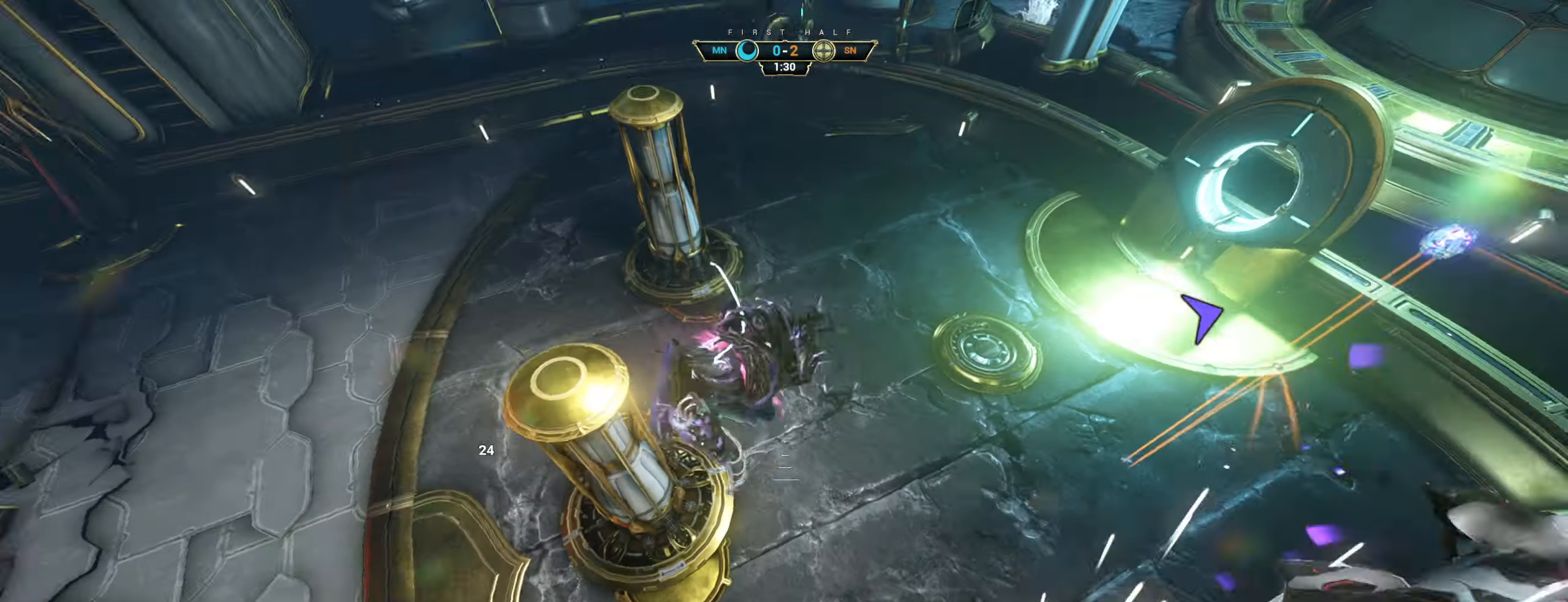
{"keys": ["a", "w"], "mouse": [], "events": [[67, "d", "up"], [234, "a", "down"]]}
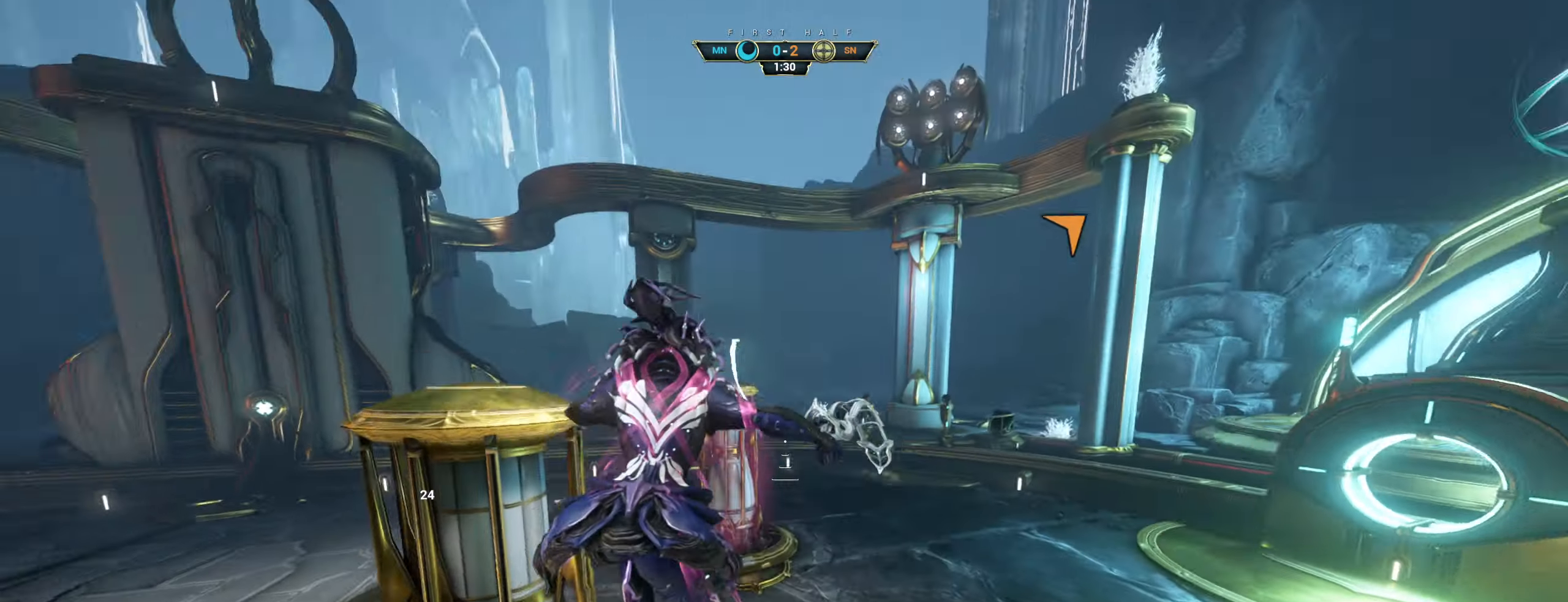
{"keys": ["d", "space", "w"], "mouse": [], "events": [[34, "ctrl", "down"], [300, "a", "up"], [300, "space", "down"], [367, "d", "down"], [367, "space", "up"], [384, "ctrl", "up"], [484, "space", "down"]]}
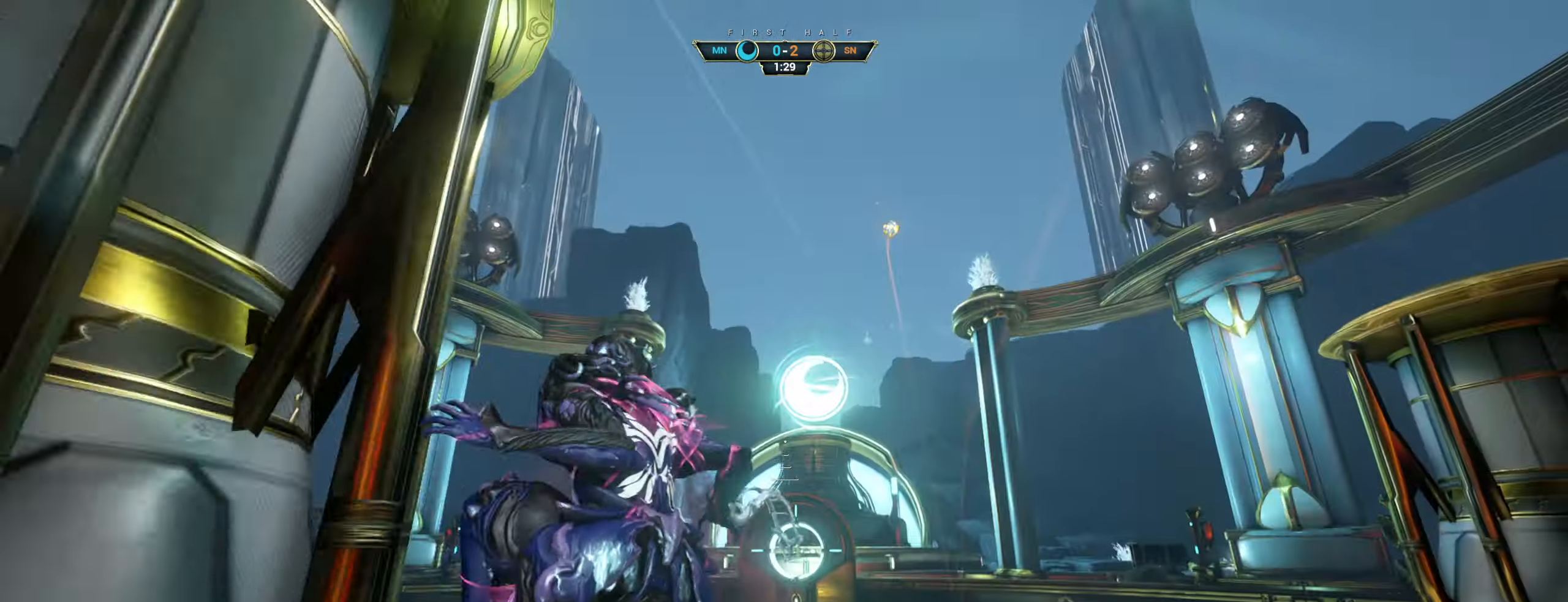
{"keys": ["w"], "mouse": ["right"], "events": [[50, "space", "up"], [267, "d", "up"], [300, "ctrl", "down"], [334, "space", "down"], [417, "mouse_right", "down"], [434, "ctrl", "up"], [434, "space", "up"]]}
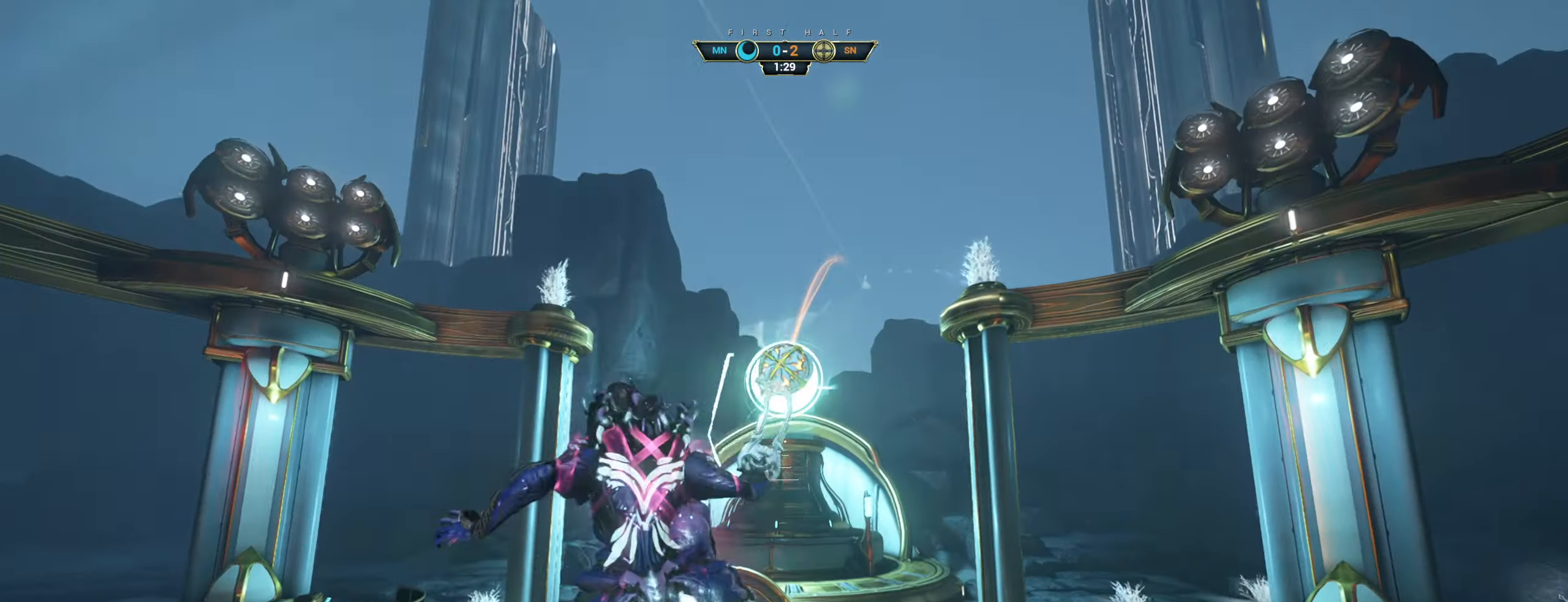
{"keys": ["w"], "mouse": [], "events": [[34, "mouse_right", "up"], [250, "a", "down"], [350, "a", "up"]]}
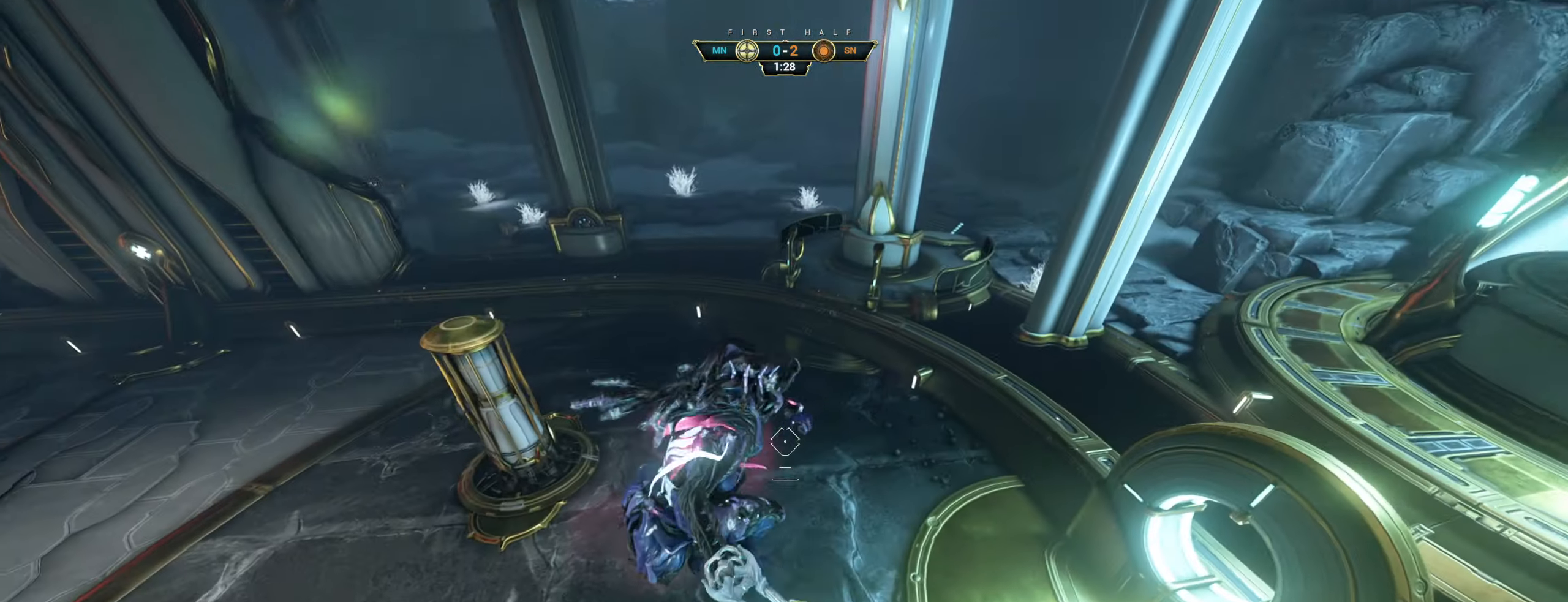
{"keys": ["w"], "mouse": ["left"], "events": [[416, "mouse_left", "down"]]}
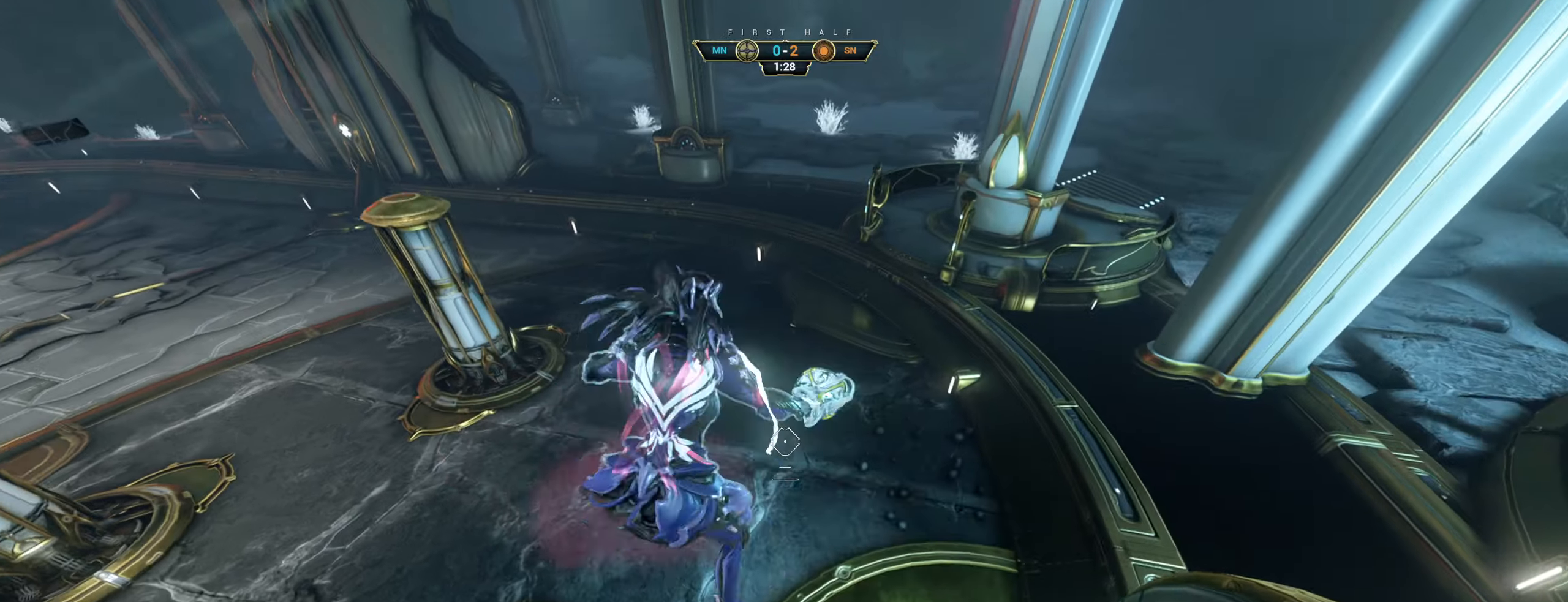
{"keys": ["ctrl", "w"], "mouse": [], "events": [[33, "mouse_left", "up"], [333, "ctrl", "down"]]}
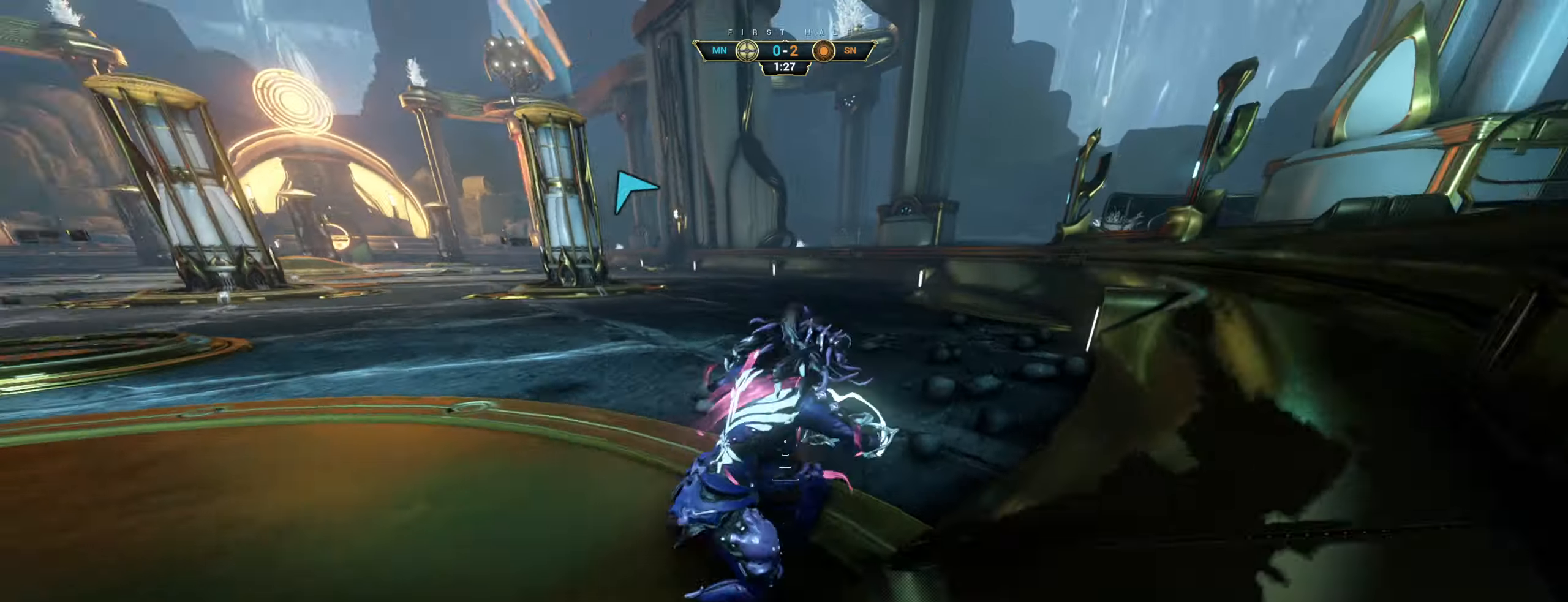
{"keys": ["w"], "mouse": [], "events": [[33, "space", "down"], [83, "ctrl", "up"], [100, "space", "up"], [166, "shift", "down"], [183, "space", "down"], [233, "shift", "up"], [233, "space", "up"]]}
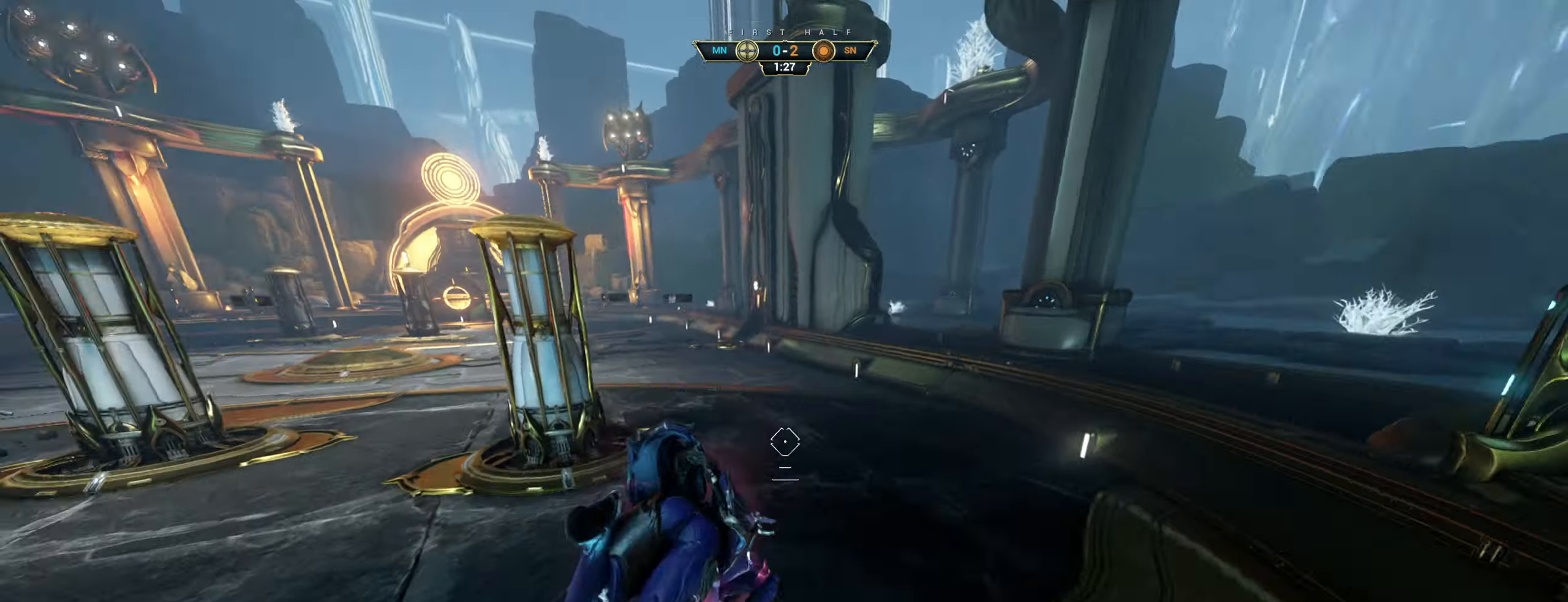
{"keys": ["w"], "mouse": [], "events": []}
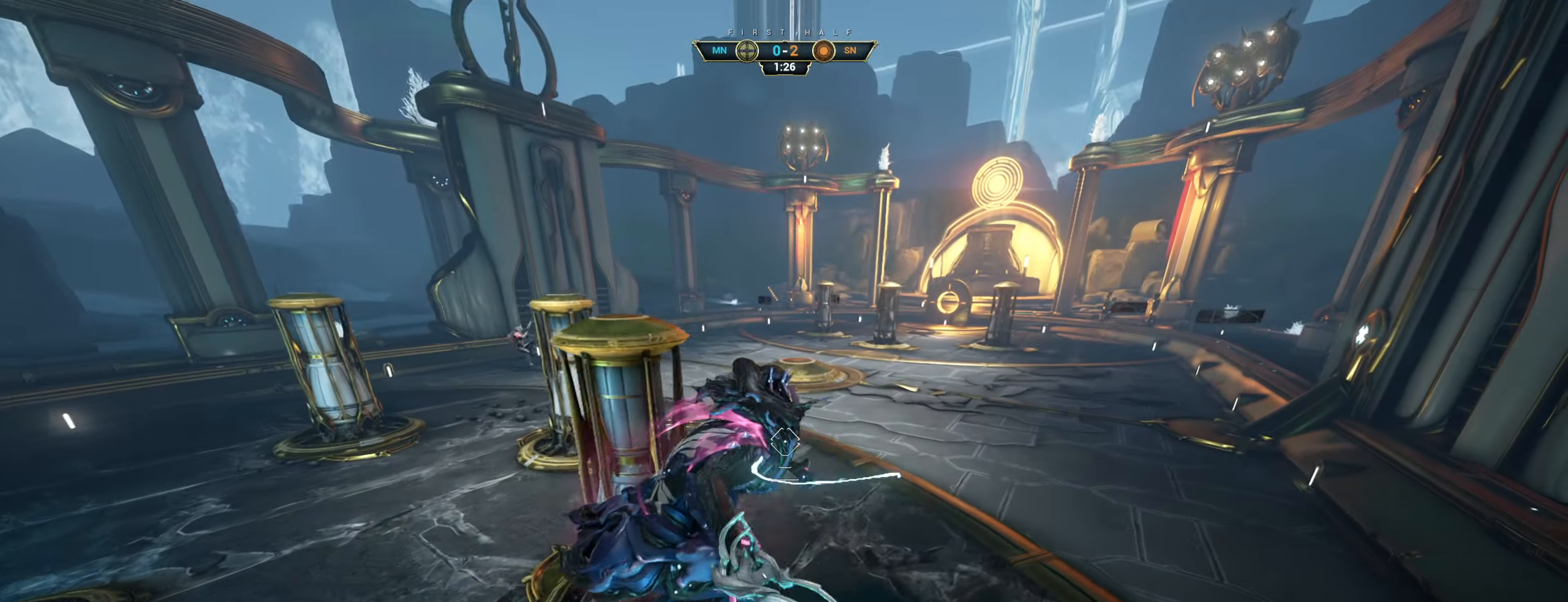
{"keys": ["w"], "mouse": [], "events": [[166, "mouse_left", "down"], [283, "mouse_left", "up"]]}
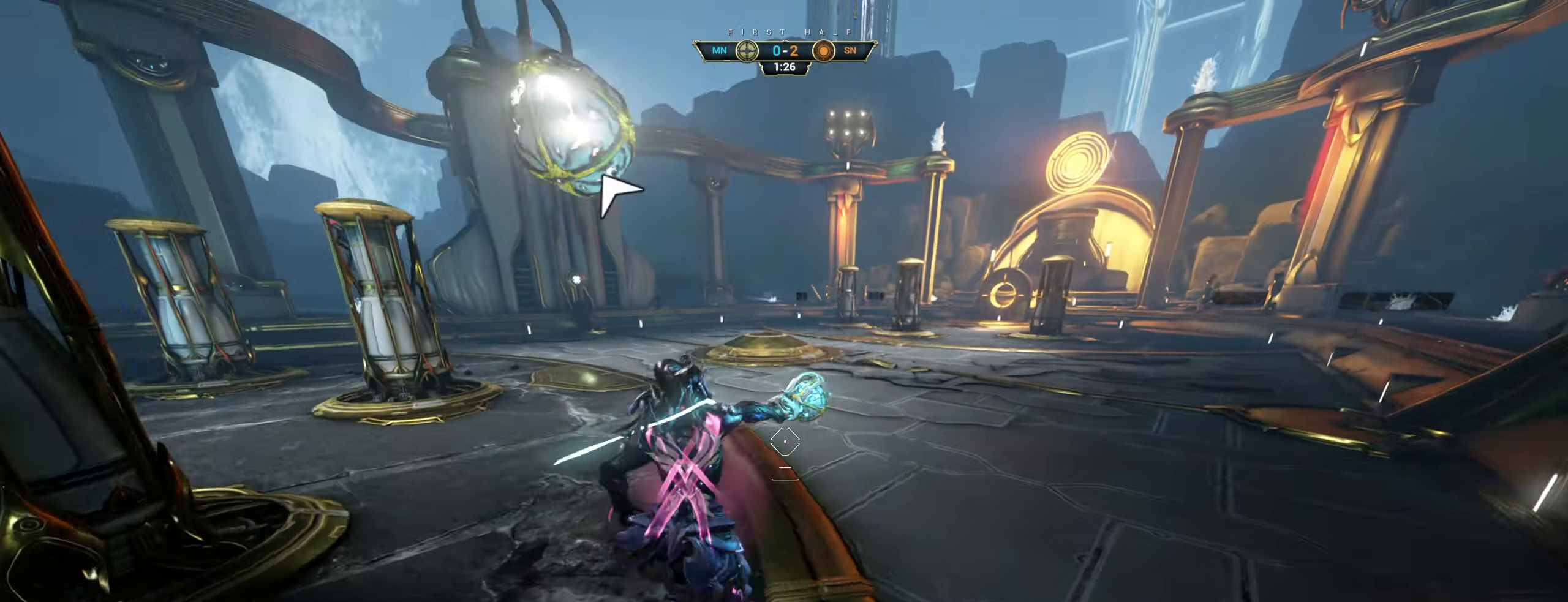
{"keys": ["w"], "mouse": []}
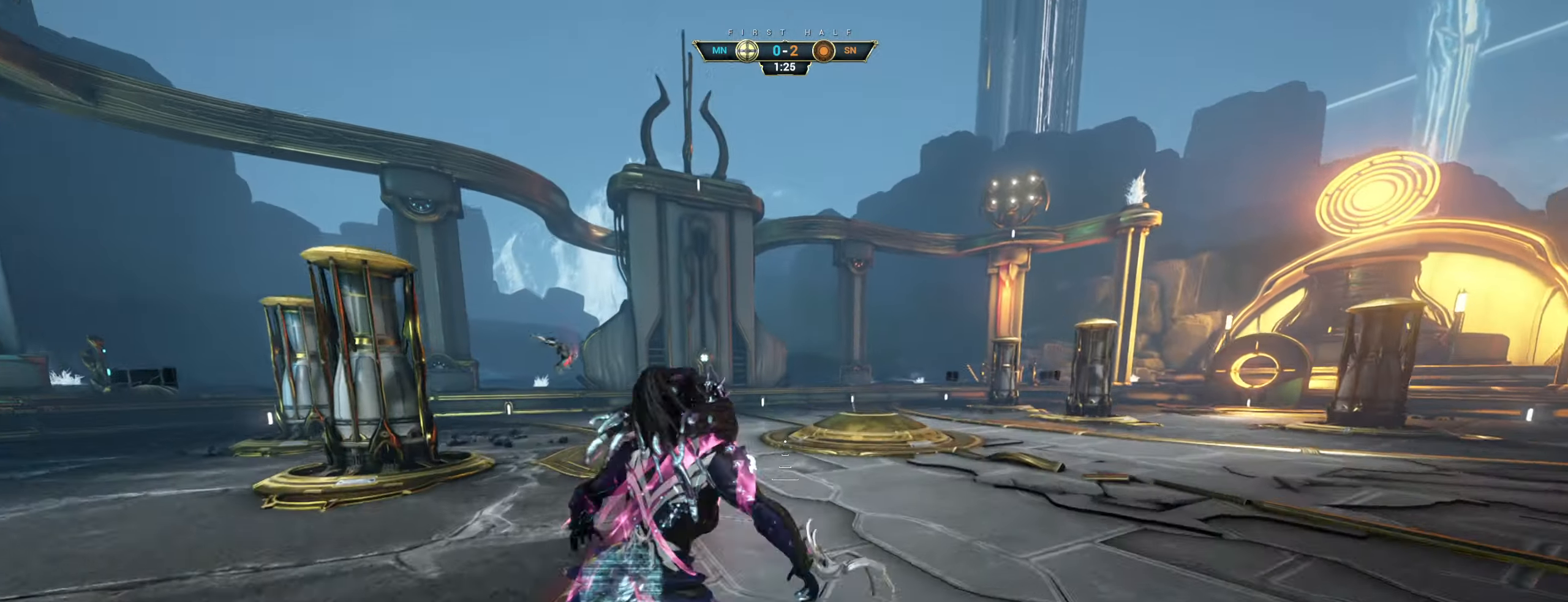
{"keys": ["w"], "mouse": [], "events": []}
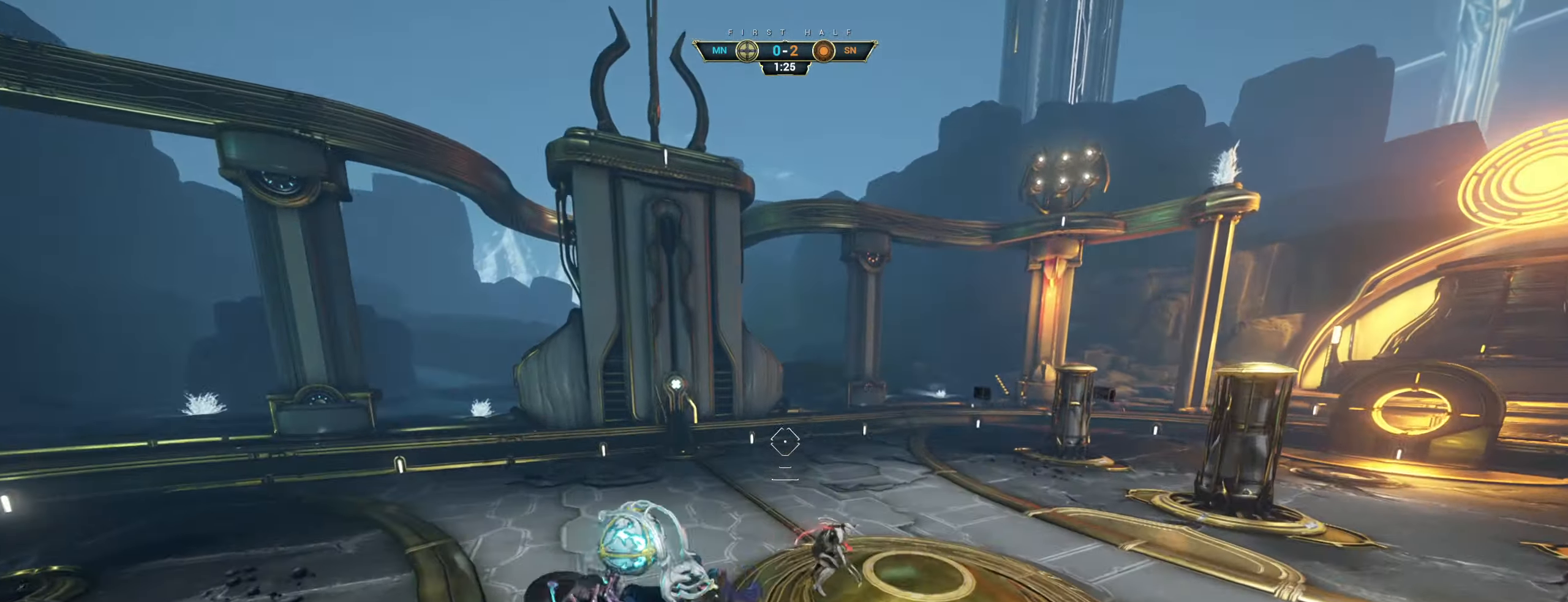
{"keys": ["w"], "mouse": [], "events": [[283, "mouse_left", "down"], [400, "mouse_left", "up"]]}
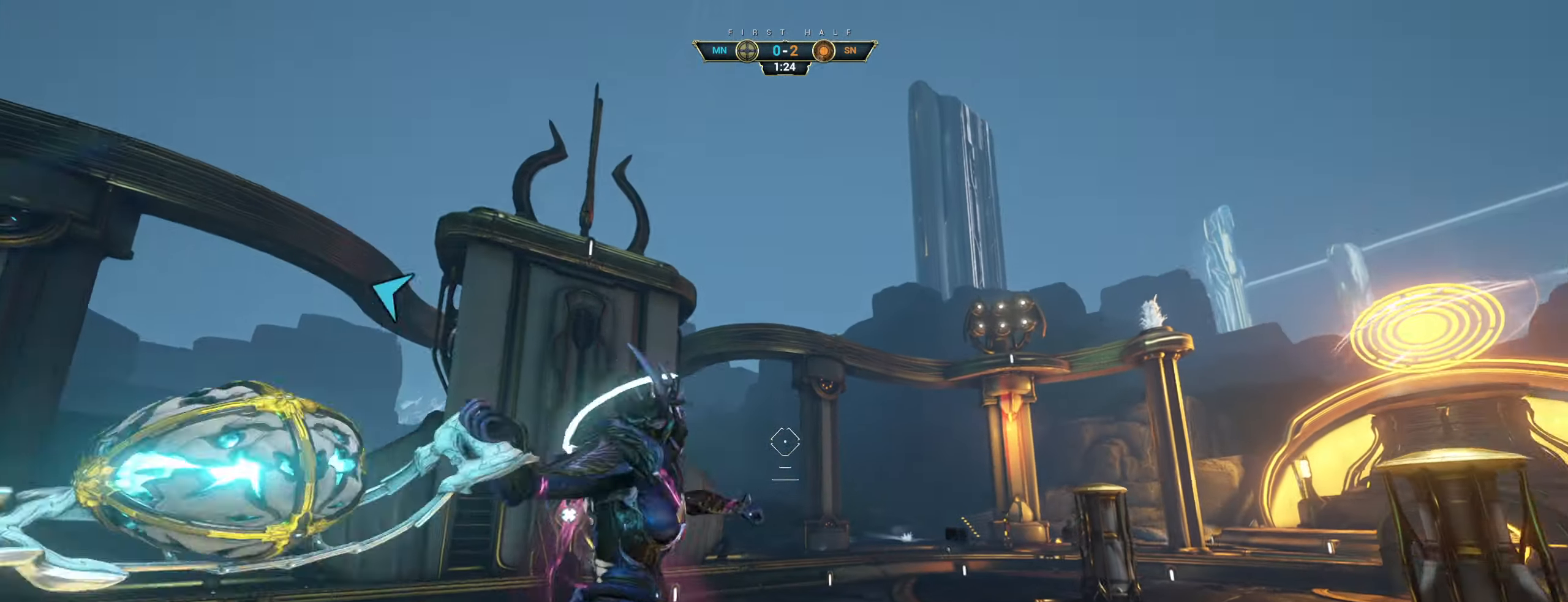
{"keys": ["shift", "space", "w"], "mouse": [], "events": [[150, "ctrl", "down"], [350, "space", "down"], [416, "ctrl", "up"], [433, "space", "up"], [483, "shift", "down"], [500, "space", "down"]]}
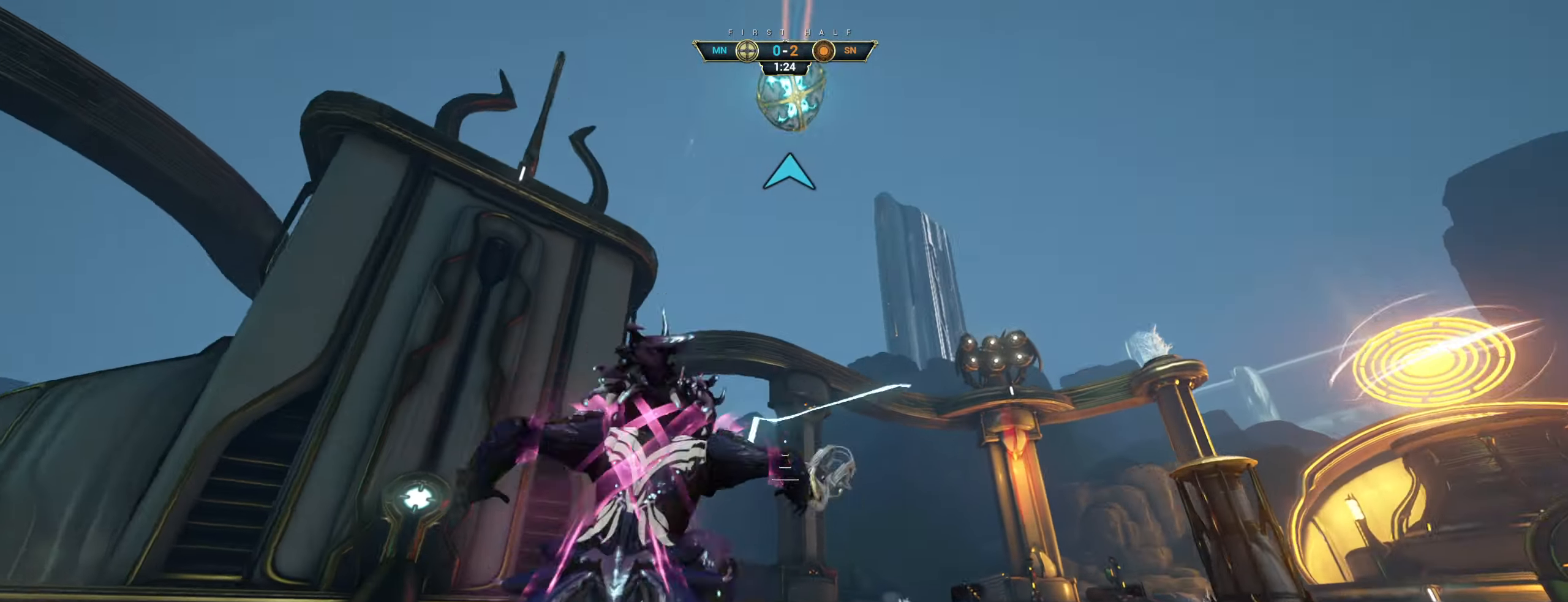
{"keys": [], "mouse": [], "events": [[66, "shift", "up"], [66, "space", "up"], [333, "w", "up"]]}
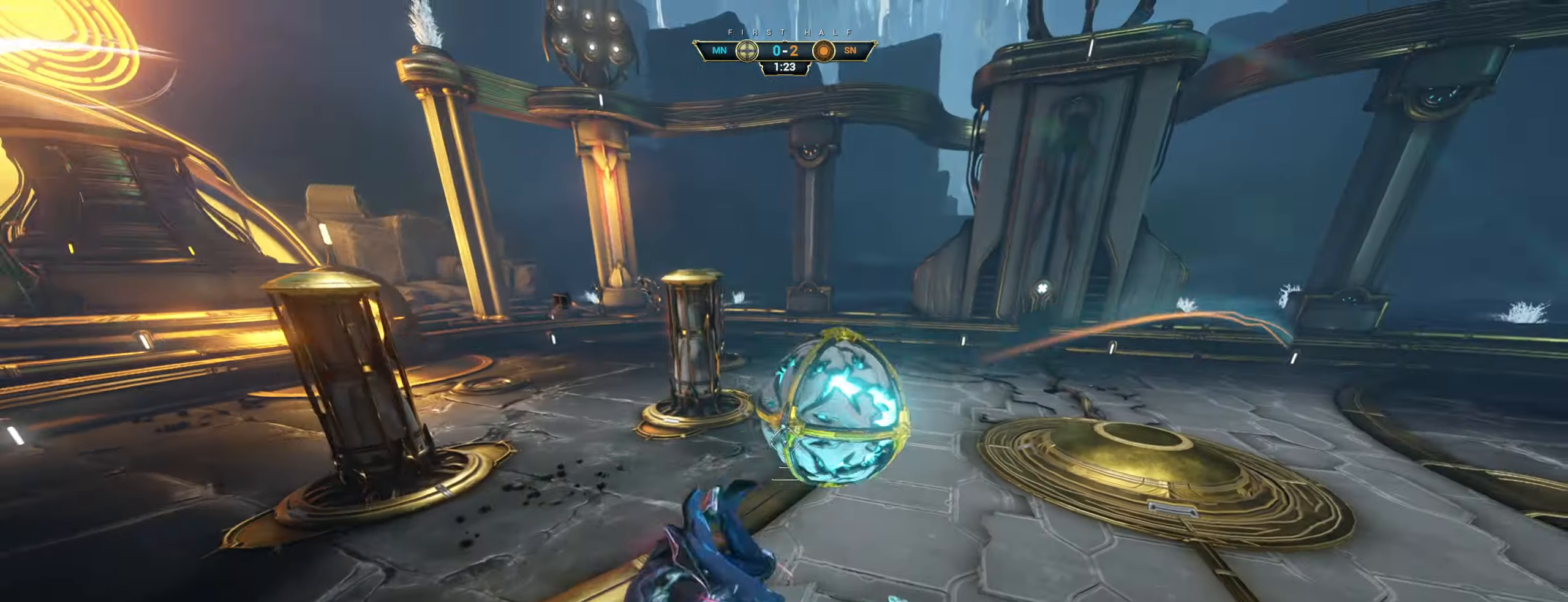
{"keys": ["w"], "mouse": [], "events": [[233, "w", "down"]]}
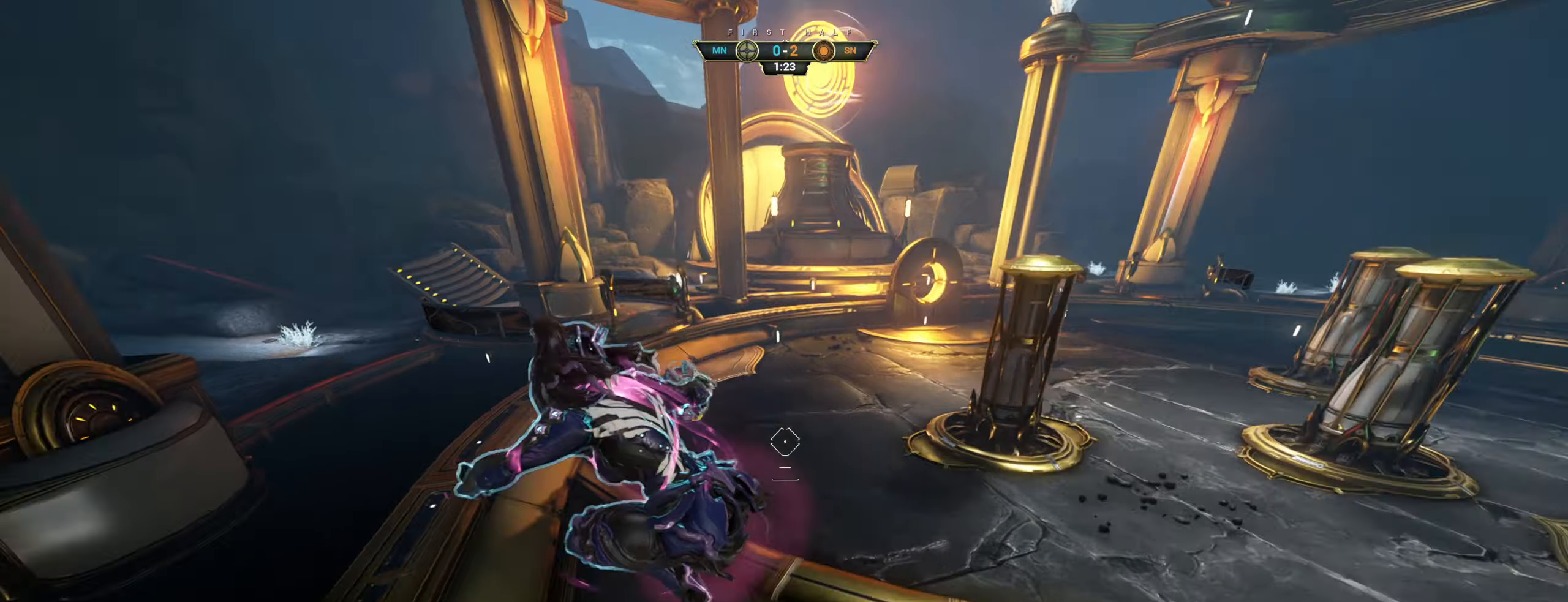
{"keys": ["ctrl", "w"], "mouse": [], "events": [[33, "mouse_left", "down"], [133, "mouse_left", "up"], [383, "ctrl", "down"]]}
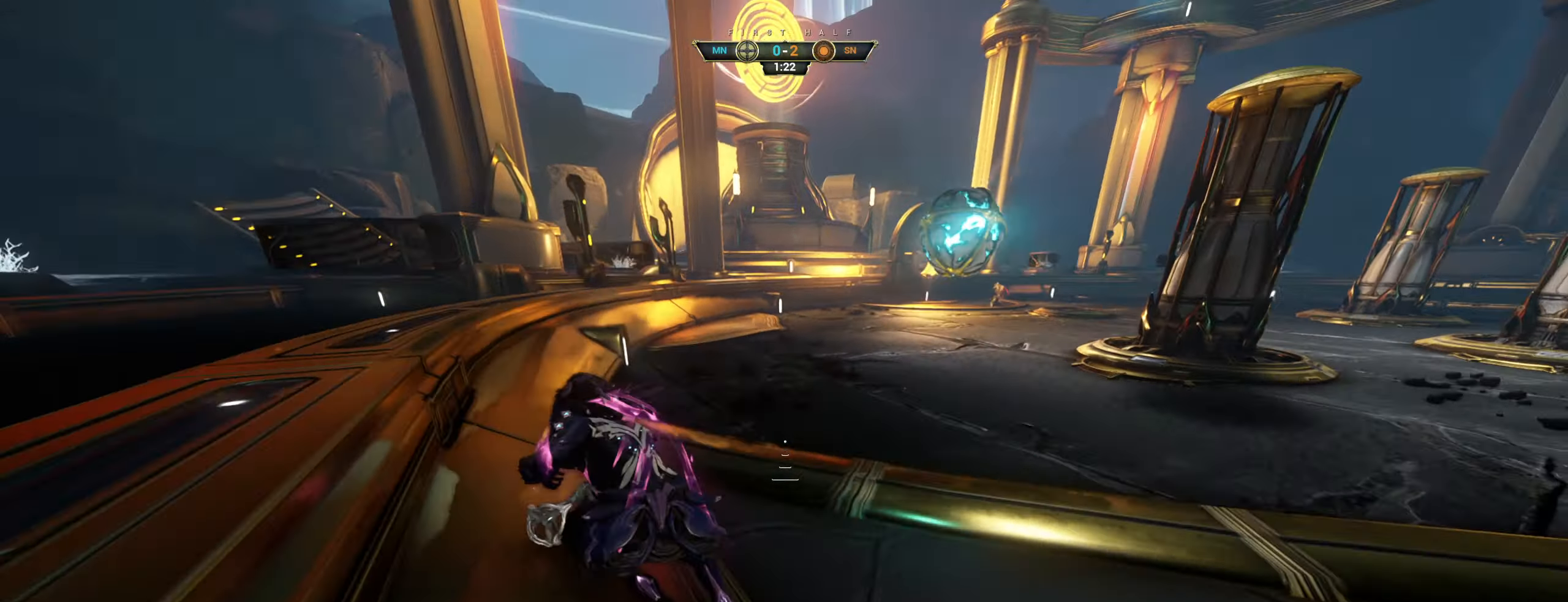
{"keys": ["w"], "mouse": [], "events": [[67, "space", "down"], [117, "space", "up"], [183, "space", "down"], [233, "ctrl", "up"], [267, "space", "up"], [317, "d", "down"], [350, "mouse_right", "down"], [433, "mouse_right", "up"], [483, "d", "up"]]}
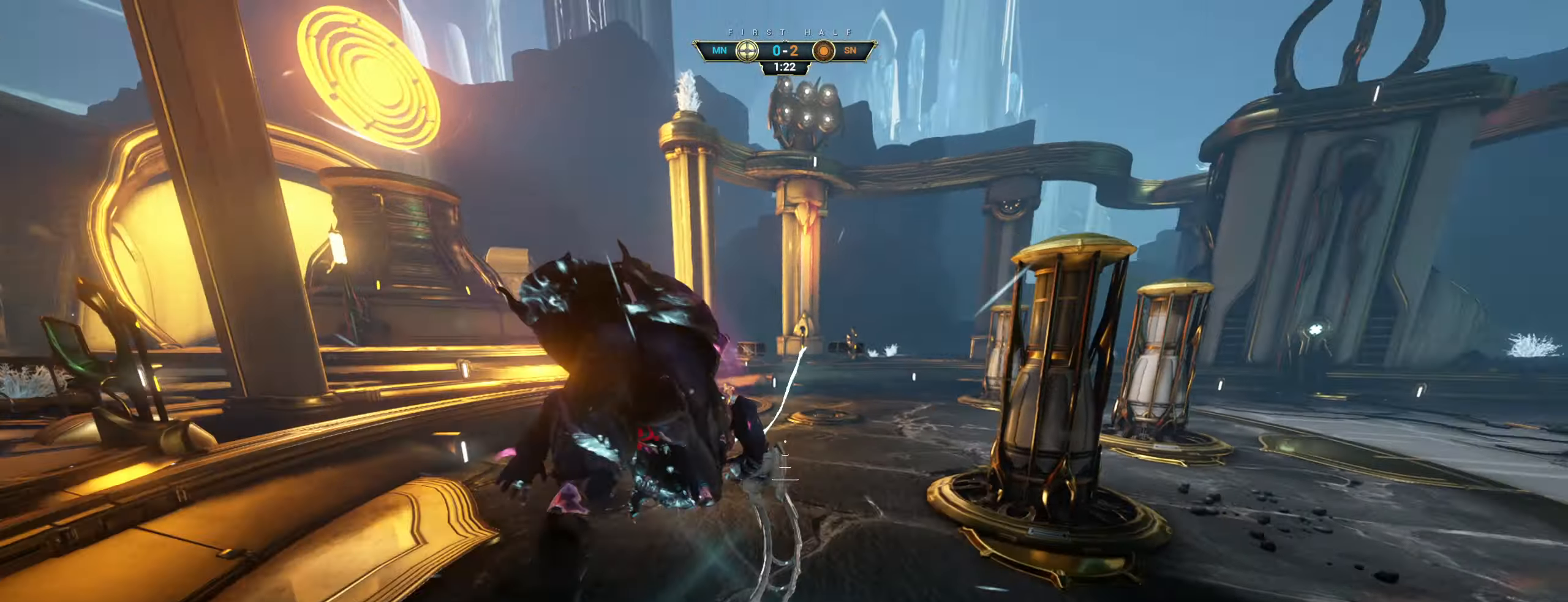
{"keys": ["w"], "mouse": [], "events": [[217, "mouse_left", "down"], [333, "mouse_left", "up"]]}
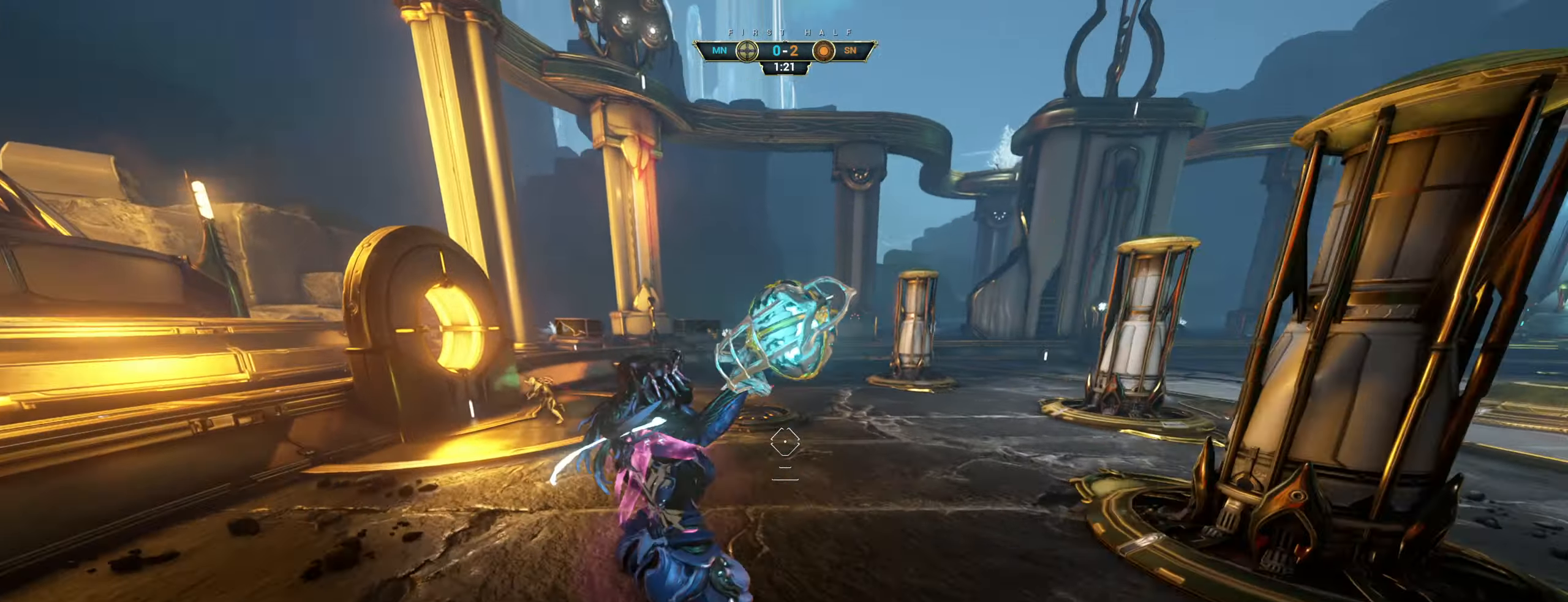
{"keys": ["d"], "mouse": ["left"], "events": [[67, "ctrl", "down"], [250, "space", "down"], [317, "space", "up"], [333, "ctrl", "up"], [350, "d", "down"], [433, "w", "up"], [500, "mouse_left", "down"]]}
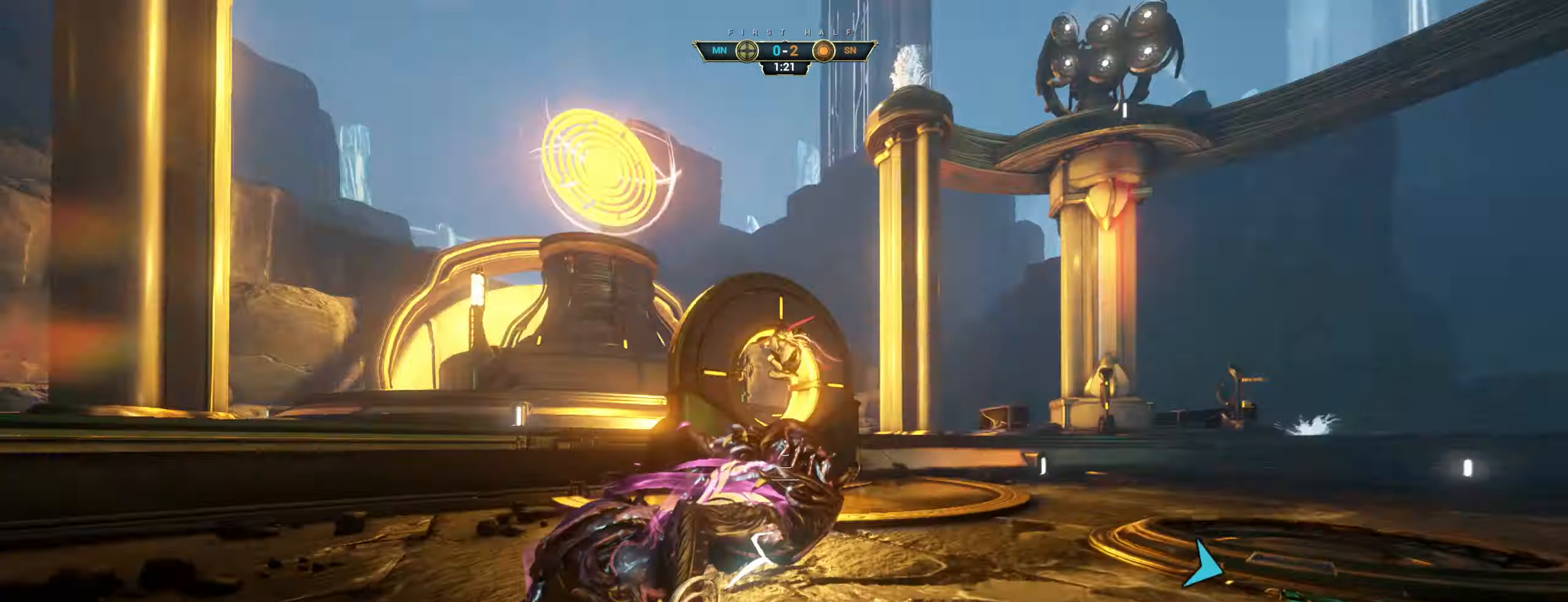
{"keys": ["d", "s"], "mouse": [], "events": [[117, "mouse_left", "up"], [183, "s", "down"]]}
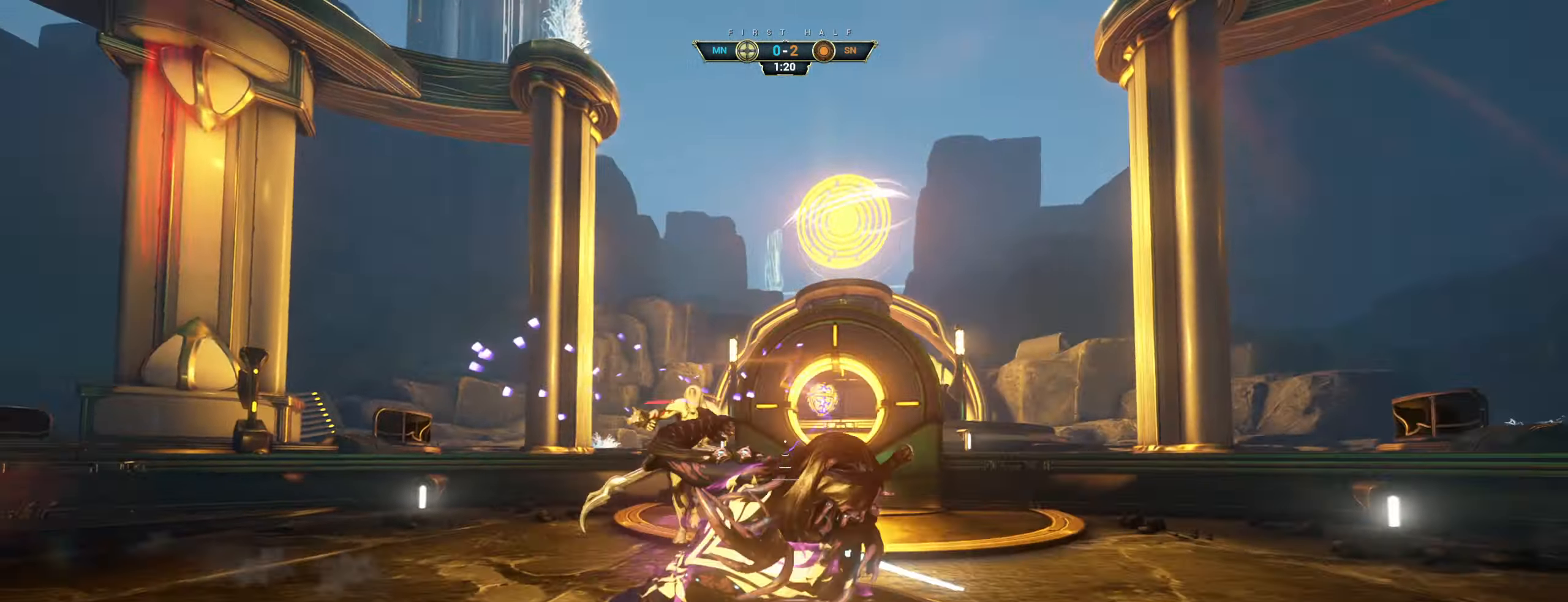
{"keys": ["d", "w"], "mouse": [], "events": [[33, "s", "up"], [50, "ctrl", "down"], [150, "w", "down"], [233, "d", "up"], [283, "space", "down"], [350, "space", "up"], [400, "space", "down"], [467, "d", "down"], [500, "ctrl", "up"], [500, "space", "up"]]}
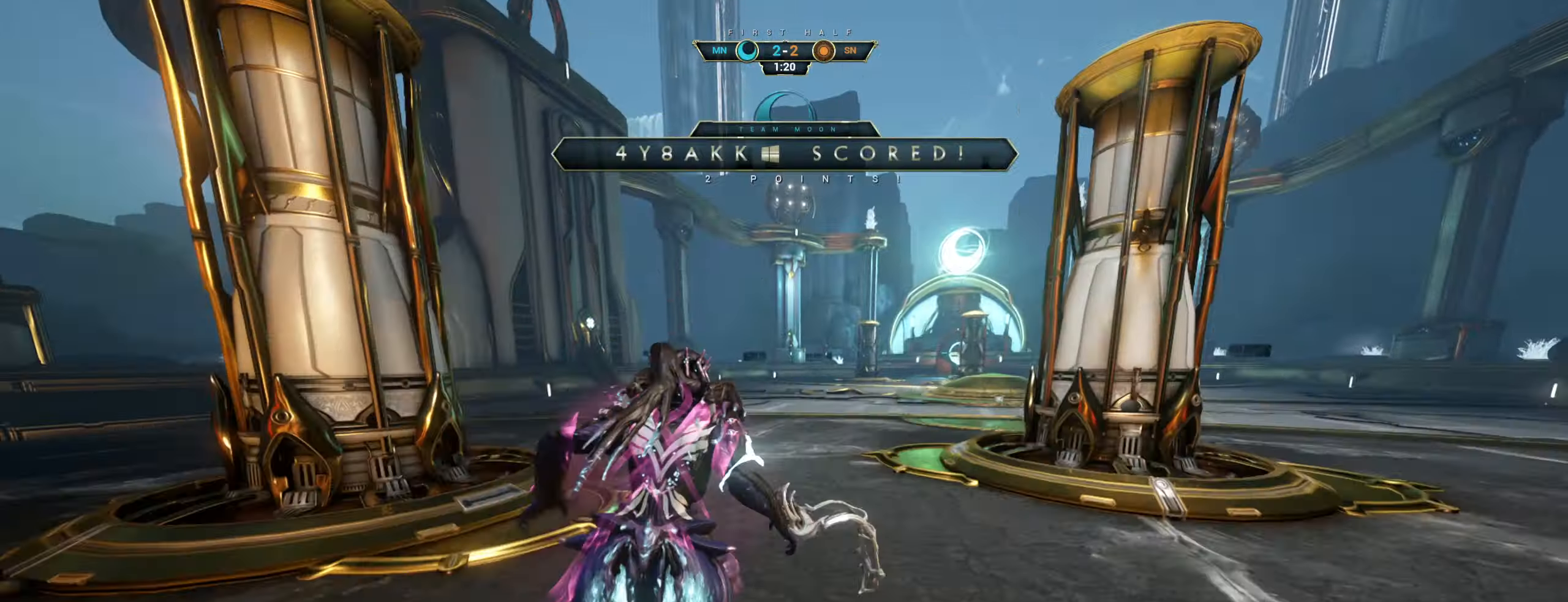
{"keys": ["s"], "mouse": [], "events": [[50, "w", "up"], [150, "d", "up"], [150, "s", "down"], [233, "shift", "down"], [367, "shift", "up"]]}
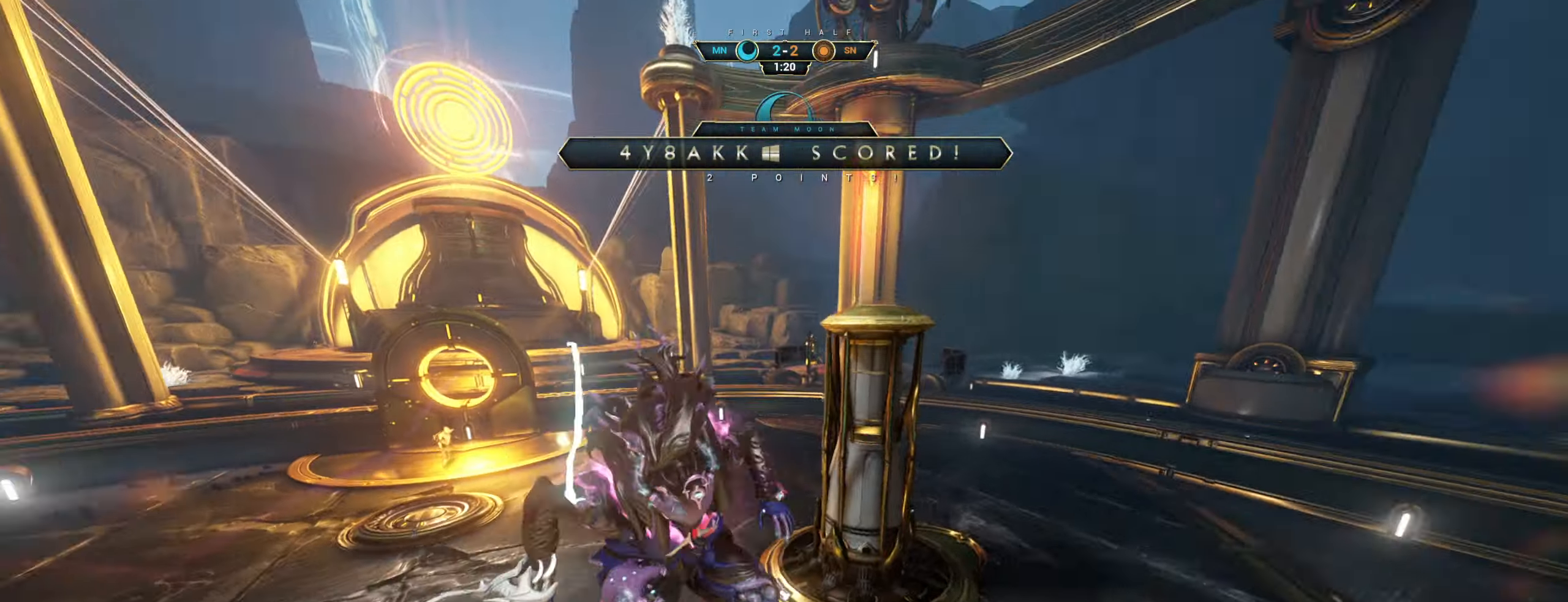
{"keys": ["s"], "mouse": [], "events": [[50, "a", "down"], [433, "a", "up"]]}
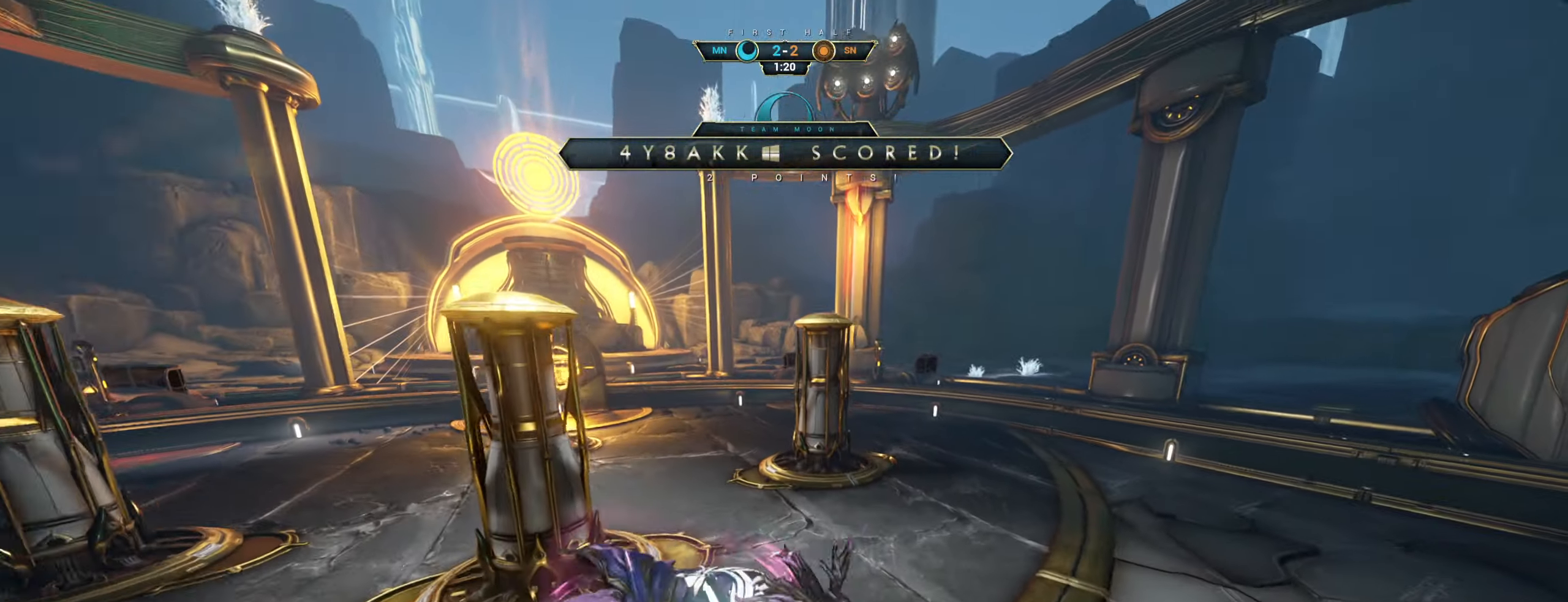
{"keys": ["s"], "mouse": [], "events": [[67, "ctrl", "down"], [183, "ctrl", "up"]]}
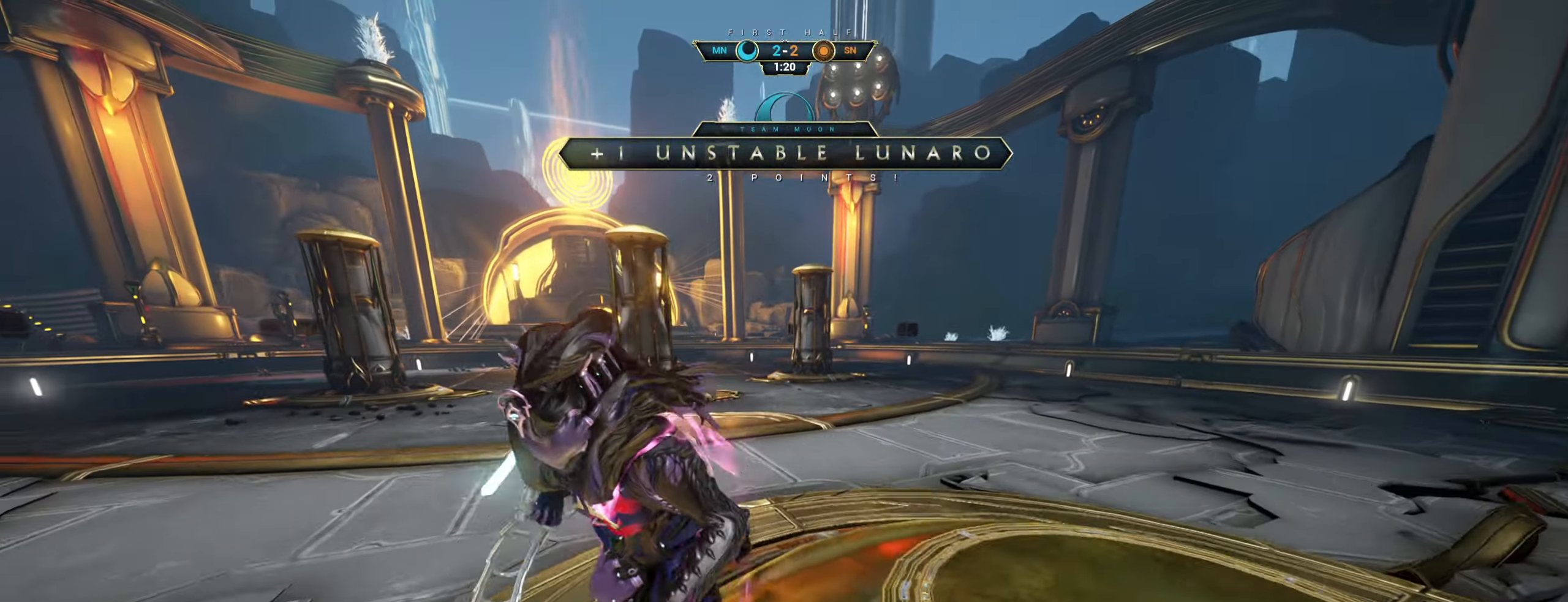
{"keys": [], "mouse": [], "events": [[33, "s", "up"]]}